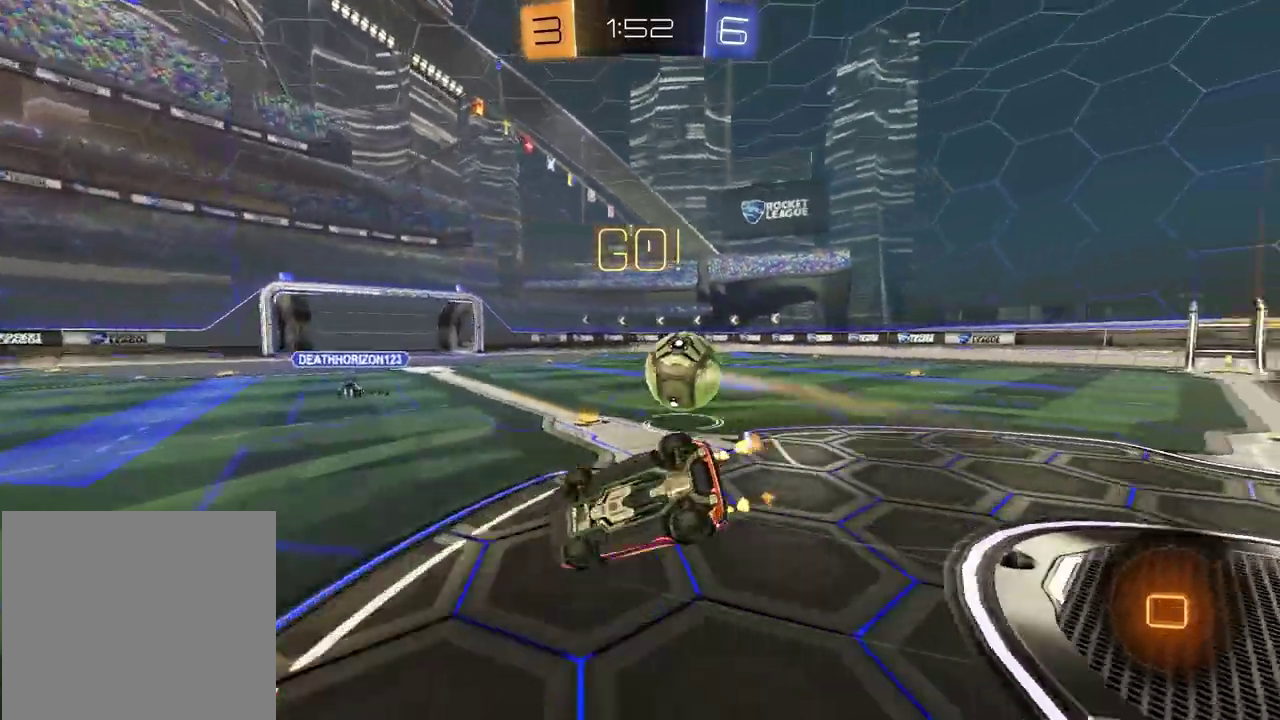
Gameplay with a controller (PlayStation layout); each line is a JSON object with the inputs held at the frame after it. "events" lists button and stick changes between this image and that frame as [ms after this image, input, new state], when the widget could be followed in between. Not read: L1 R1.
{"buttons": ["R2"], "left_stick": "center", "right_stick": "center", "events": [[17, "SQUARE", "down"], [67, "left_stick", "down"], [183, "left_stick", "up-left"], [250, "left_stick", "right"], [350, "left_stick", "center"], [467, "SQUARE", "up"]]}
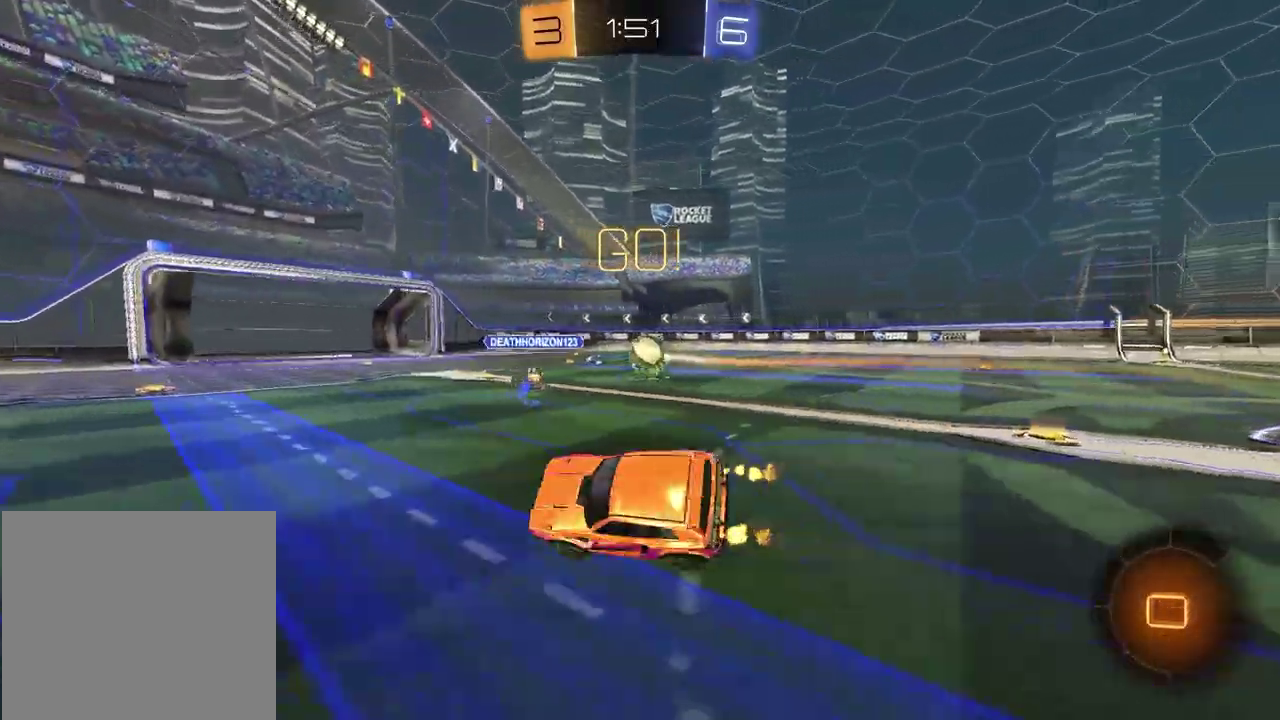
{"buttons": ["R2"], "left_stick": "left", "right_stick": "center", "events": [[83, "left_stick", "left"], [200, "left_stick", "center"], [467, "left_stick", "left"]]}
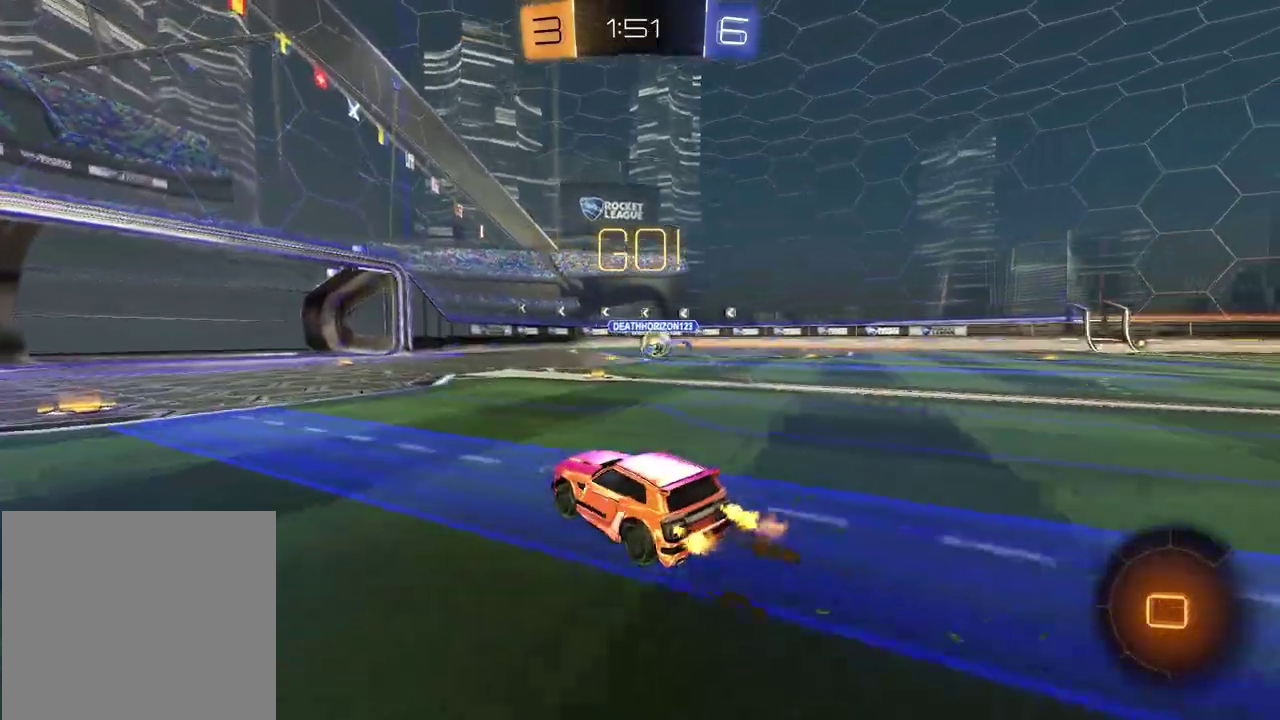
{"buttons": ["TRIANGLE", "R2"], "left_stick": "left", "right_stick": "center", "events": [[183, "TRIANGLE", "down"], [267, "TRIANGLE", "up"], [433, "TRIANGLE", "down"]]}
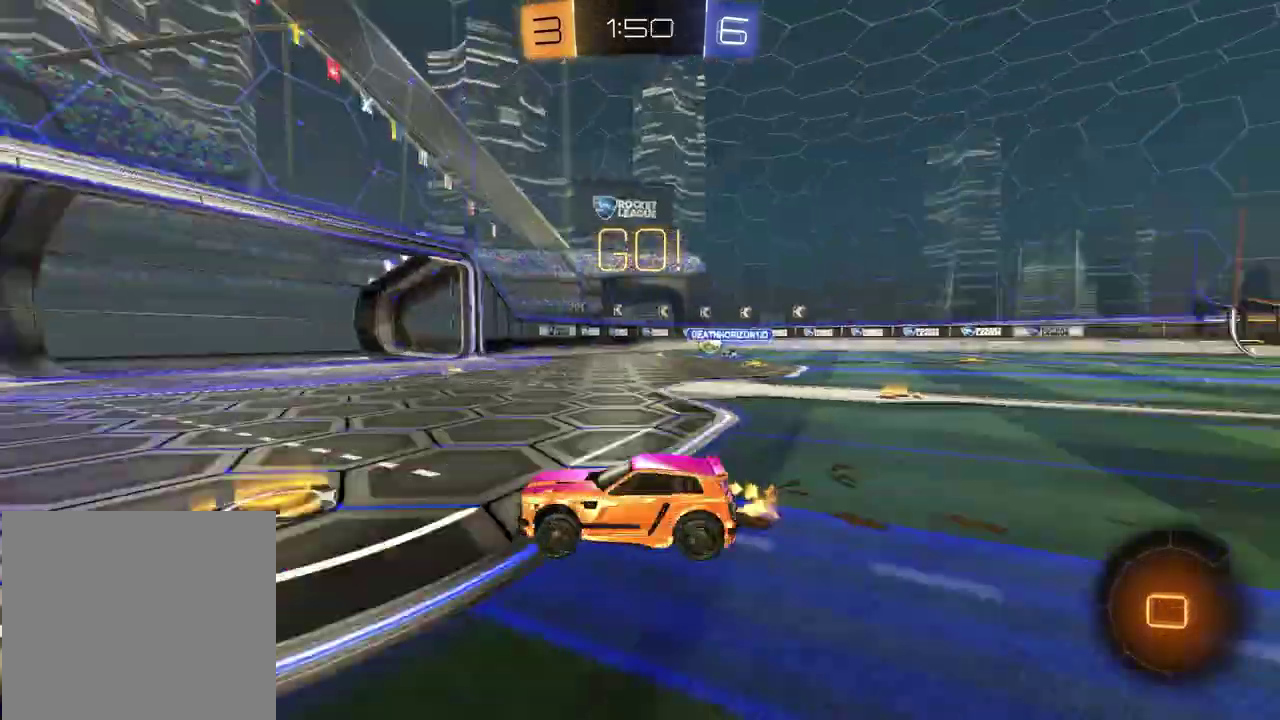
{"buttons": ["R2"], "left_stick": "center", "right_stick": "center", "events": [[33, "TRIANGLE", "up"], [283, "left_stick", "center"], [300, "TRIANGLE", "down"], [367, "left_stick", "right"], [400, "TRIANGLE", "up"], [483, "left_stick", "center"]]}
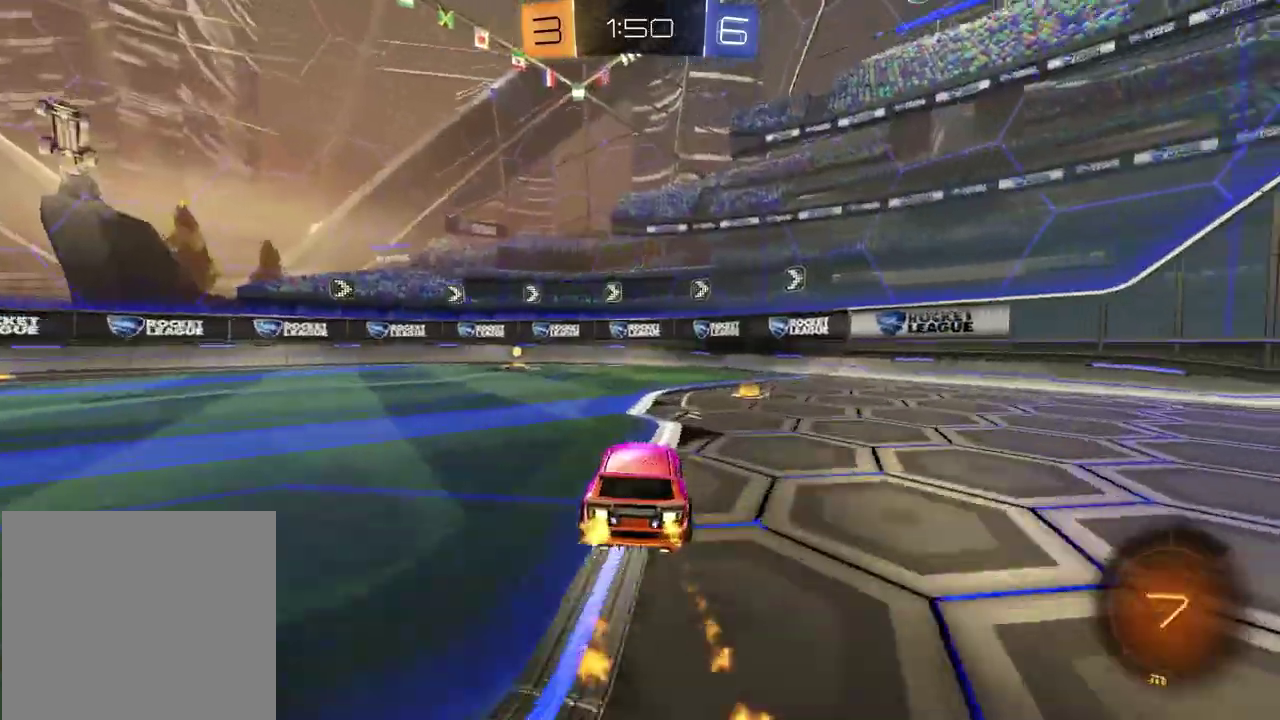
{"buttons": ["R2"], "left_stick": "left", "right_stick": "center", "events": [[233, "left_stick", "left"], [283, "TRIANGLE", "down"], [383, "TRIANGLE", "up"]]}
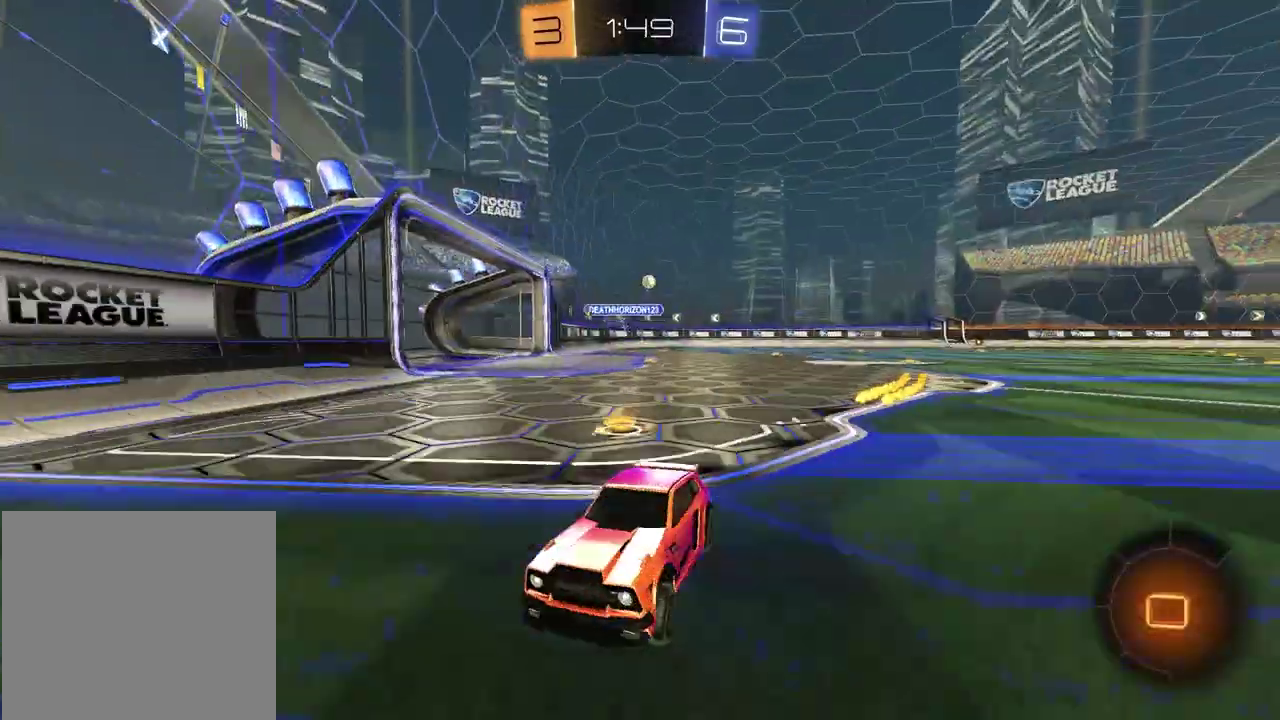
{"buttons": ["R2"], "left_stick": "left", "right_stick": "center", "events": [[33, "left_stick", "center"], [117, "left_stick", "left"]]}
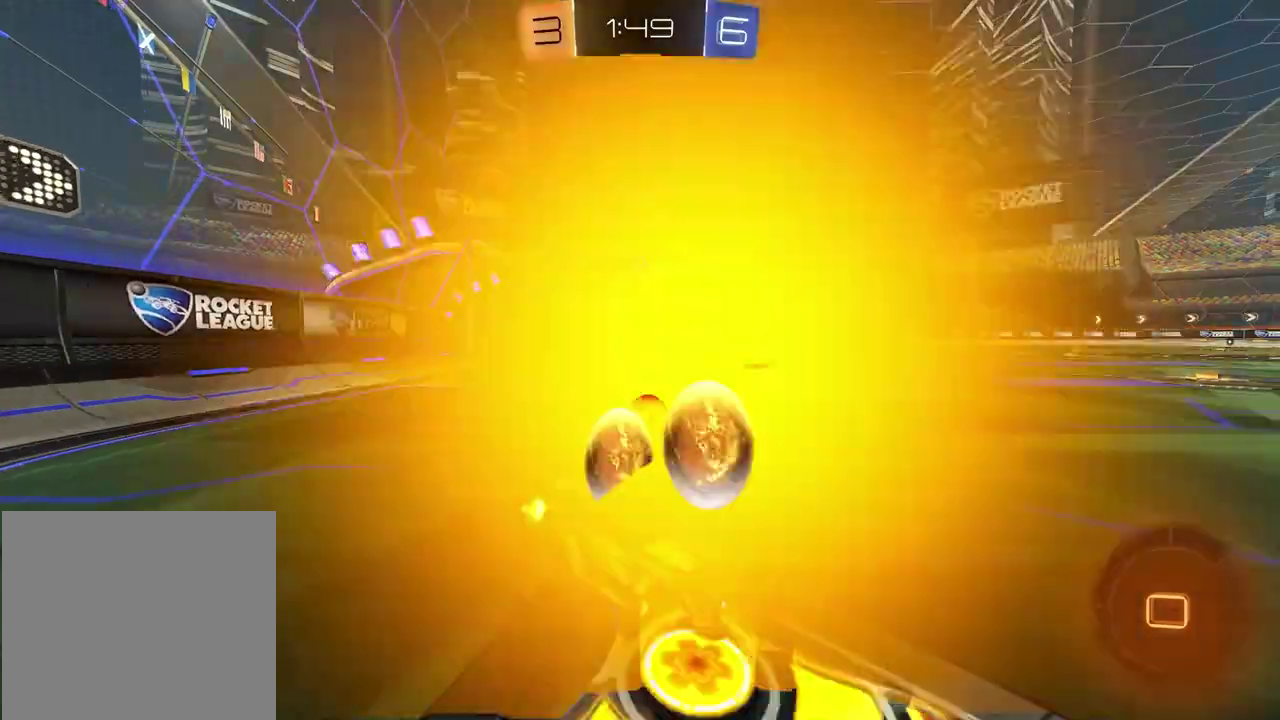
{"buttons": ["CROSS", "R2"], "left_stick": "up", "right_stick": "center", "events": [[467, "CROSS", "down"], [467, "left_stick", "up"]]}
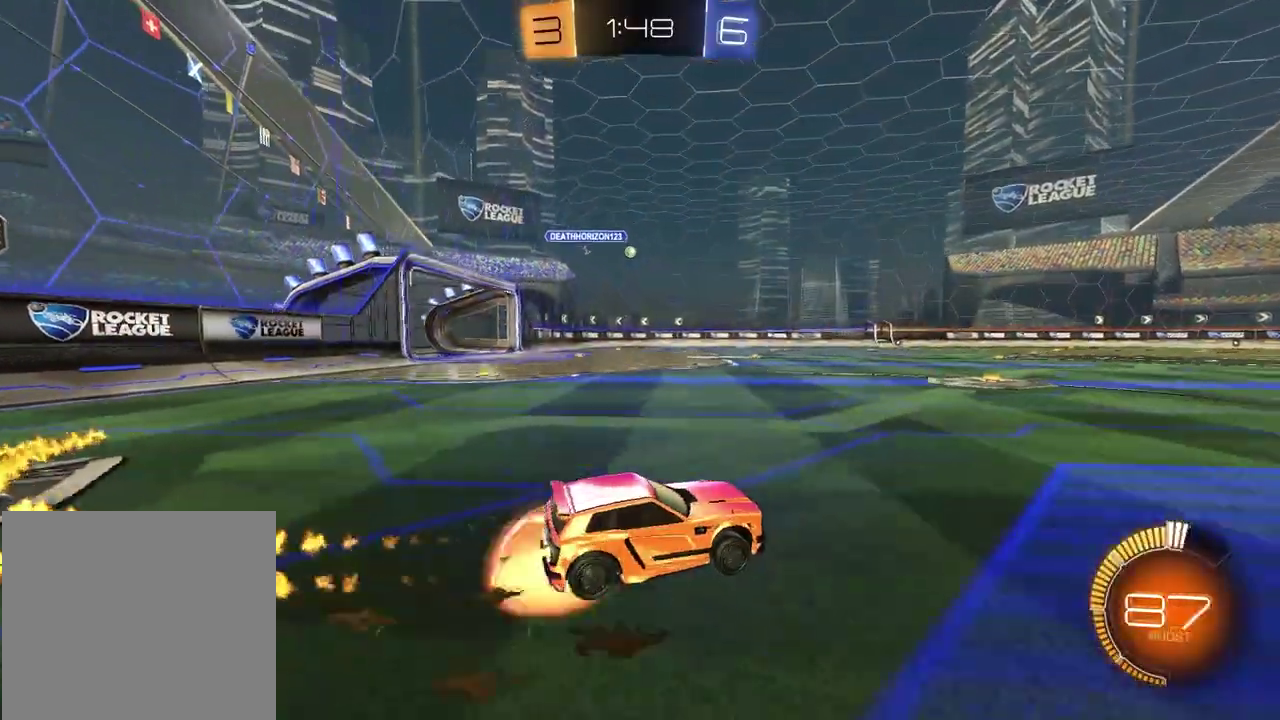
{"buttons": ["R2"], "left_stick": "right", "right_stick": "center", "events": [[33, "CROSS", "up"], [83, "CROSS", "down"], [83, "left_stick", "left"], [150, "left_stick", "down"], [233, "CROSS", "up"], [367, "TRIANGLE", "down"], [400, "left_stick", "right"], [483, "TRIANGLE", "up"]]}
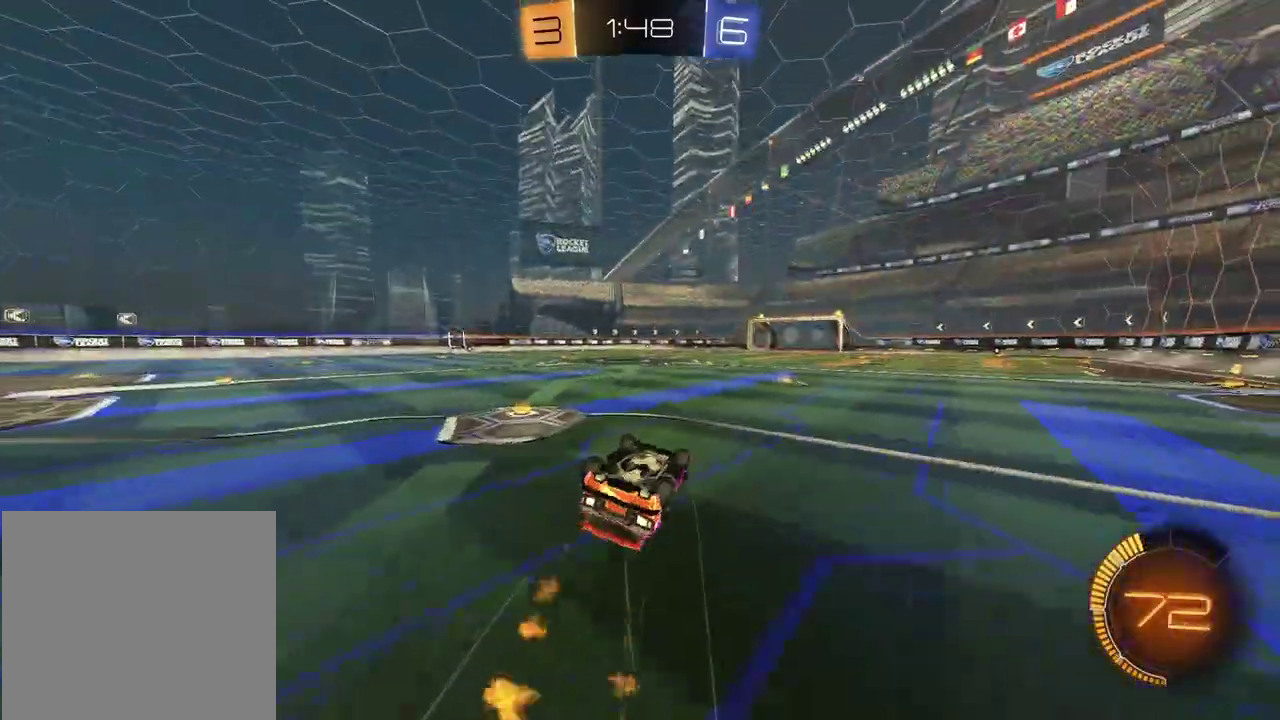
{"buttons": ["R2"], "left_stick": "center", "right_stick": "center", "events": [[50, "left_stick", "down"], [67, "R2", "up"], [100, "left_stick", "down-left"], [183, "TRIANGLE", "down"], [200, "R2", "down"], [283, "TRIANGLE", "up"], [367, "left_stick", "center"]]}
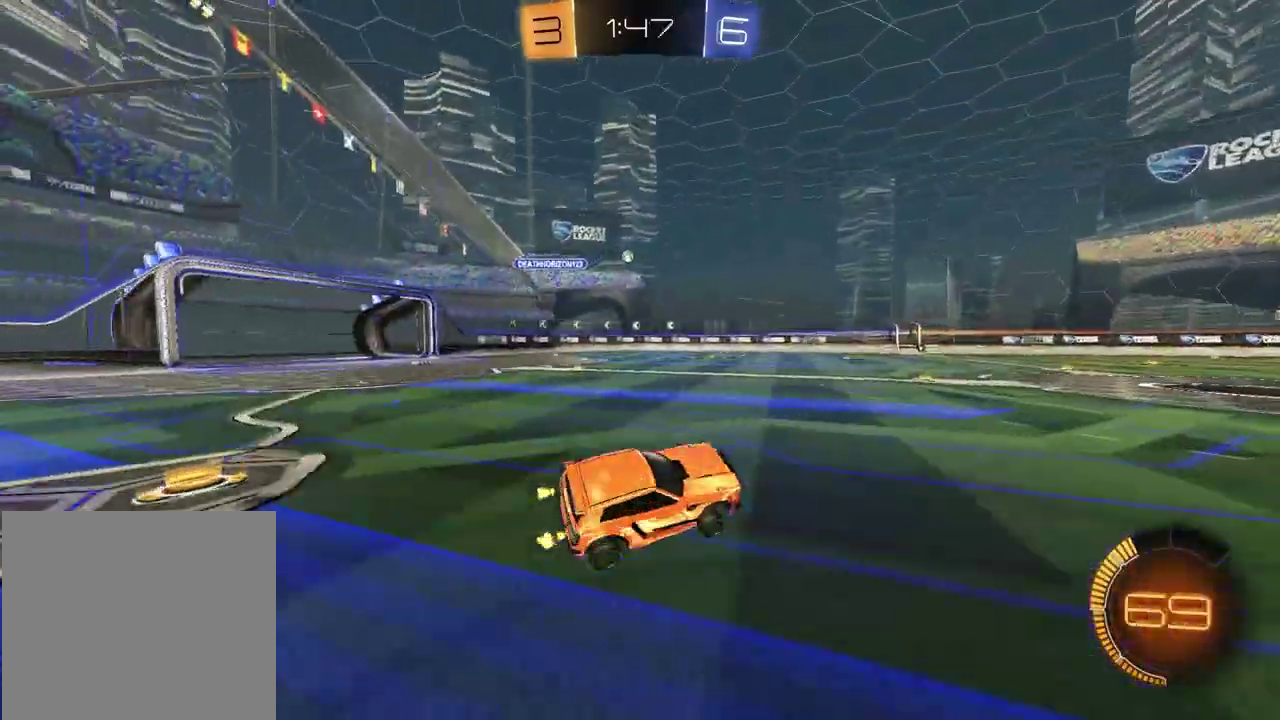
{"buttons": ["R2"], "left_stick": "center", "right_stick": "center", "events": [[83, "left_stick", "left"], [383, "left_stick", "center"]]}
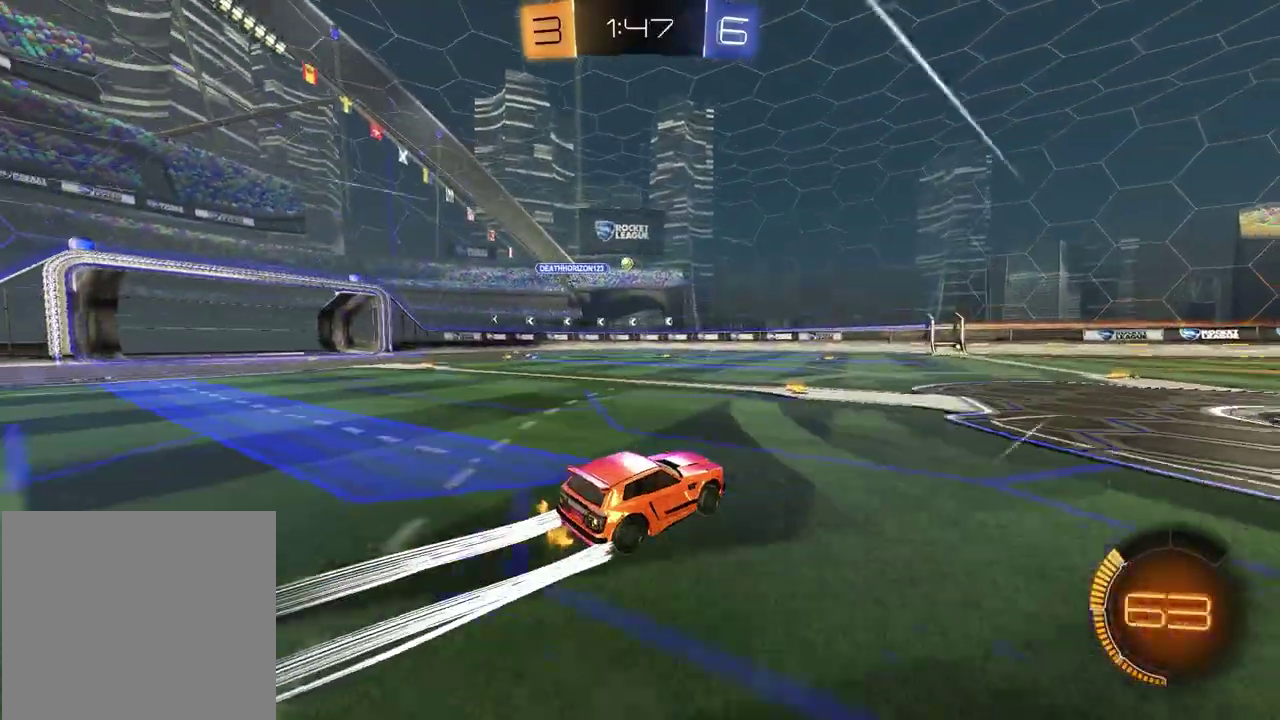
{"buttons": ["R2"], "left_stick": "center", "right_stick": "center", "events": [[50, "left_stick", "left"], [200, "left_stick", "center"]]}
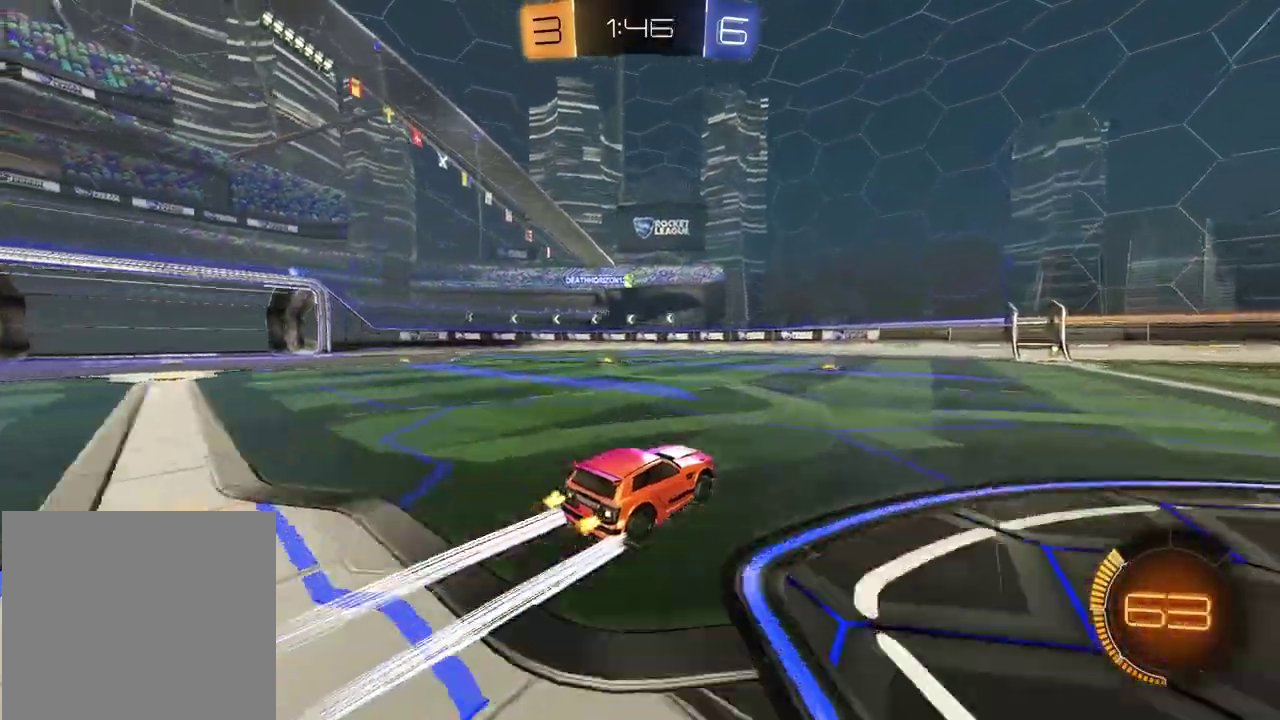
{"buttons": ["R2"], "left_stick": "left", "right_stick": "center", "events": [[417, "left_stick", "left"]]}
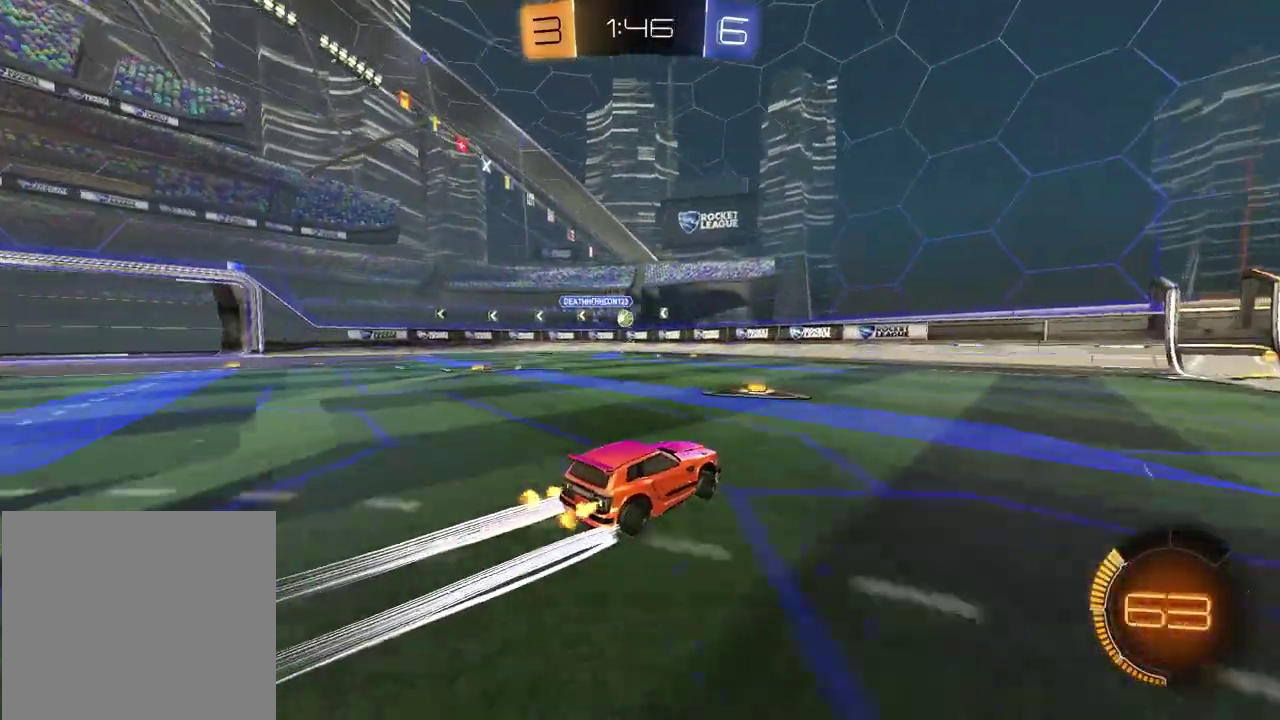
{"buttons": ["R2"], "left_stick": "left", "right_stick": "center", "events": [[333, "left_stick", "center"], [500, "left_stick", "left"]]}
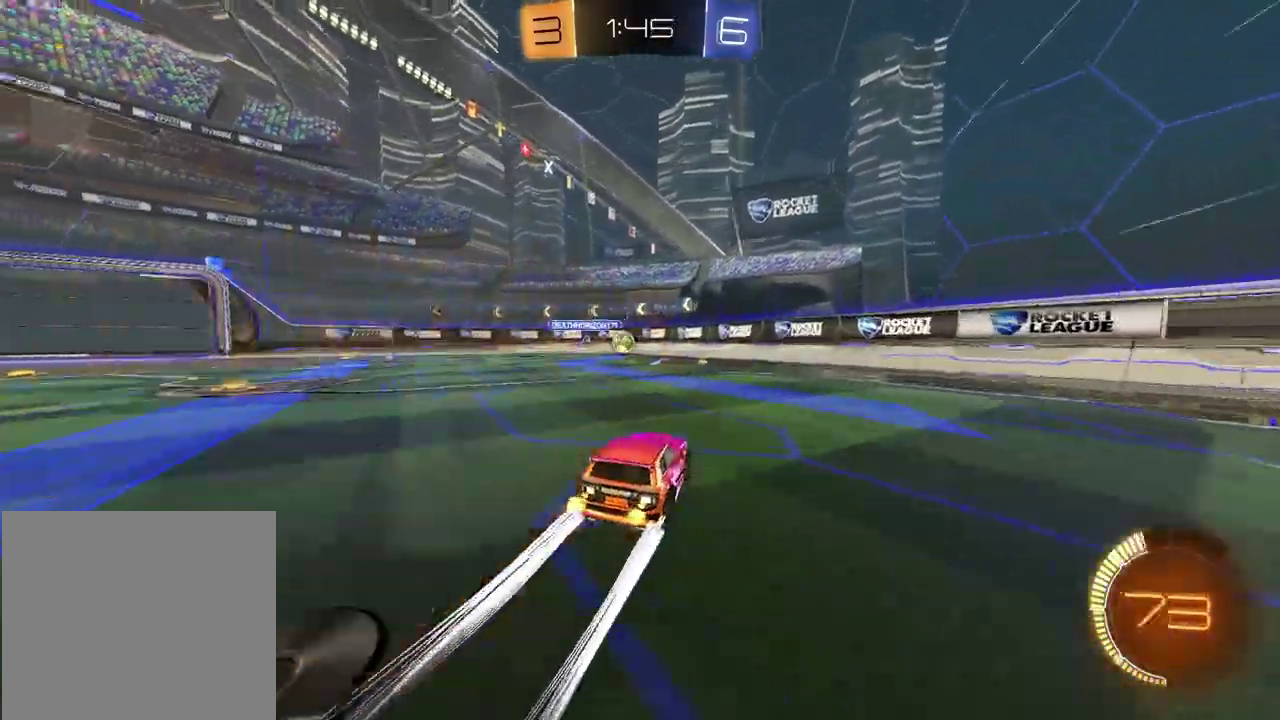
{"buttons": ["R2"], "left_stick": "left", "right_stick": "center", "events": [[267, "left_stick", "center"], [500, "left_stick", "left"]]}
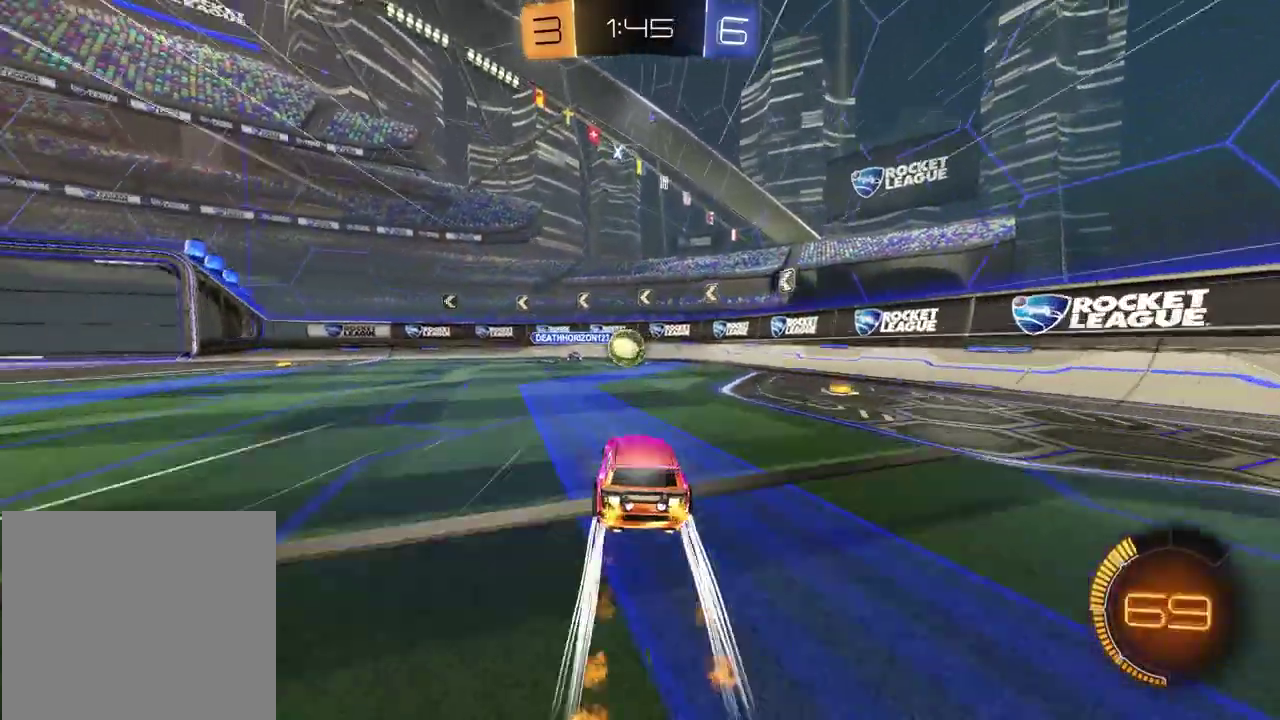
{"buttons": ["R2"], "left_stick": "left", "right_stick": "center", "events": [[100, "left_stick", "center"], [183, "TRIANGLE", "down"], [267, "TRIANGLE", "up"], [300, "left_stick", "left"]]}
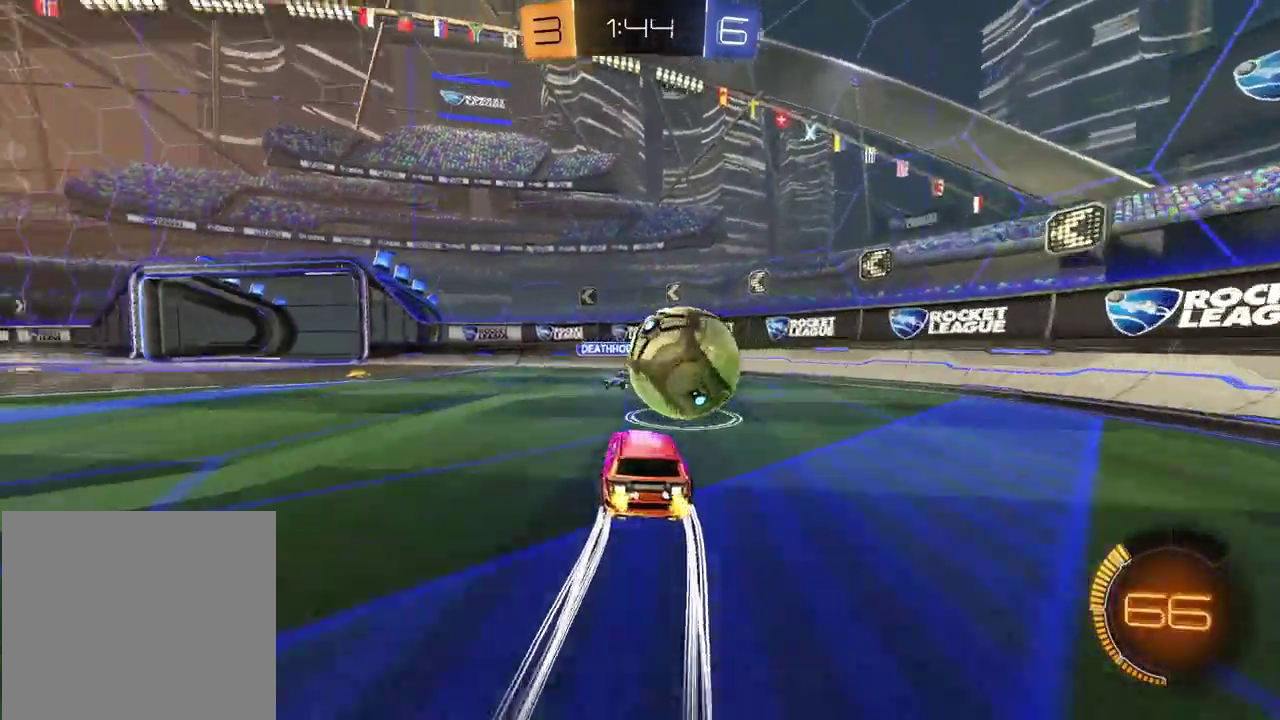
{"buttons": ["R2"], "left_stick": "left", "right_stick": "center", "events": [[17, "left_stick", "center"], [133, "left_stick", "left"], [383, "TRIANGLE", "down"], [483, "TRIANGLE", "up"]]}
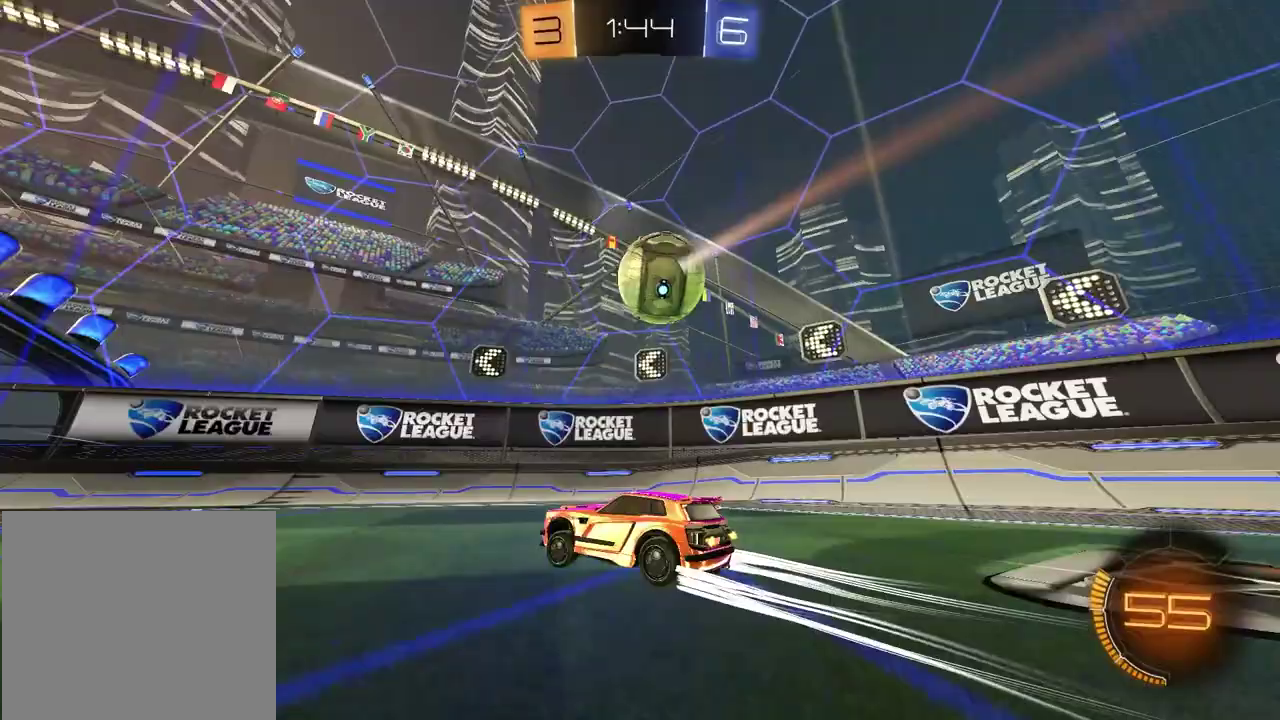
{"buttons": ["R2"], "left_stick": "left", "right_stick": "center", "events": [[350, "TRIANGLE", "down"], [483, "TRIANGLE", "up"]]}
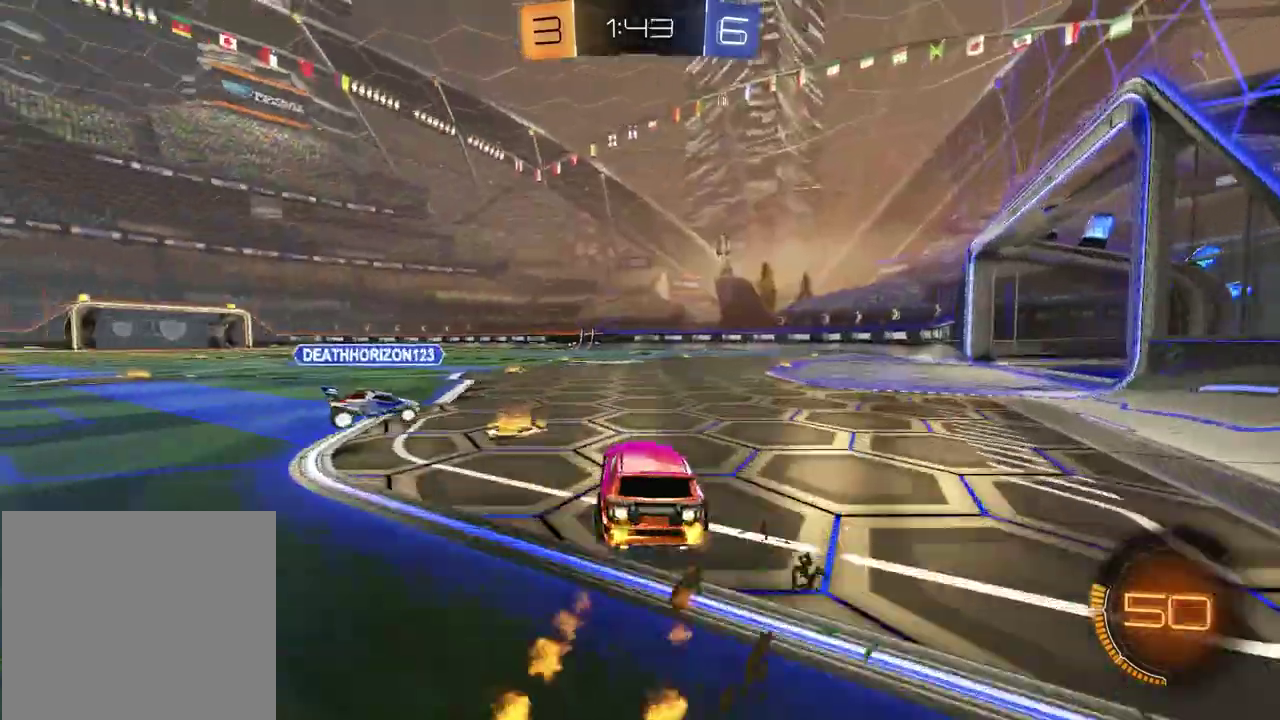
{"buttons": ["R2"], "left_stick": "left", "right_stick": "center", "events": [[200, "left_stick", "center"], [350, "TRIANGLE", "down"], [350, "left_stick", "left"], [450, "TRIANGLE", "up"]]}
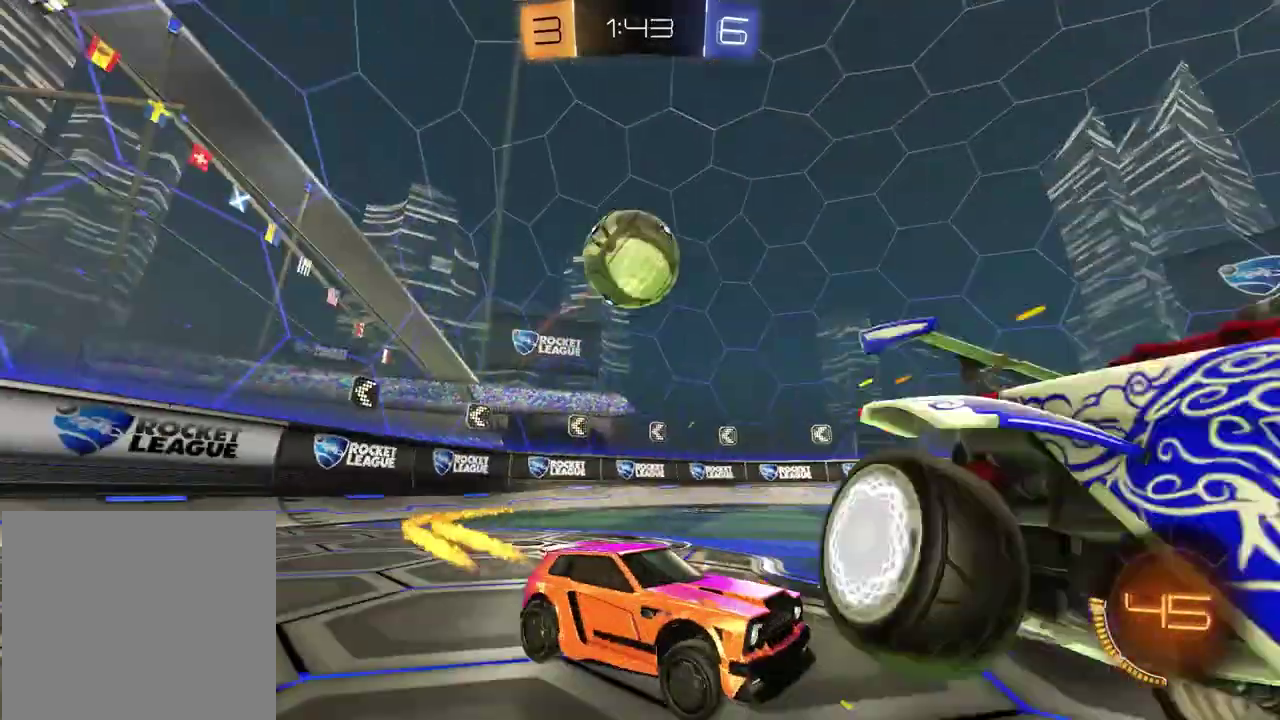
{"buttons": ["R2"], "left_stick": "right", "right_stick": "center", "events": [[100, "left_stick", "center"], [300, "left_stick", "left"], [367, "left_stick", "center"], [417, "left_stick", "right"]]}
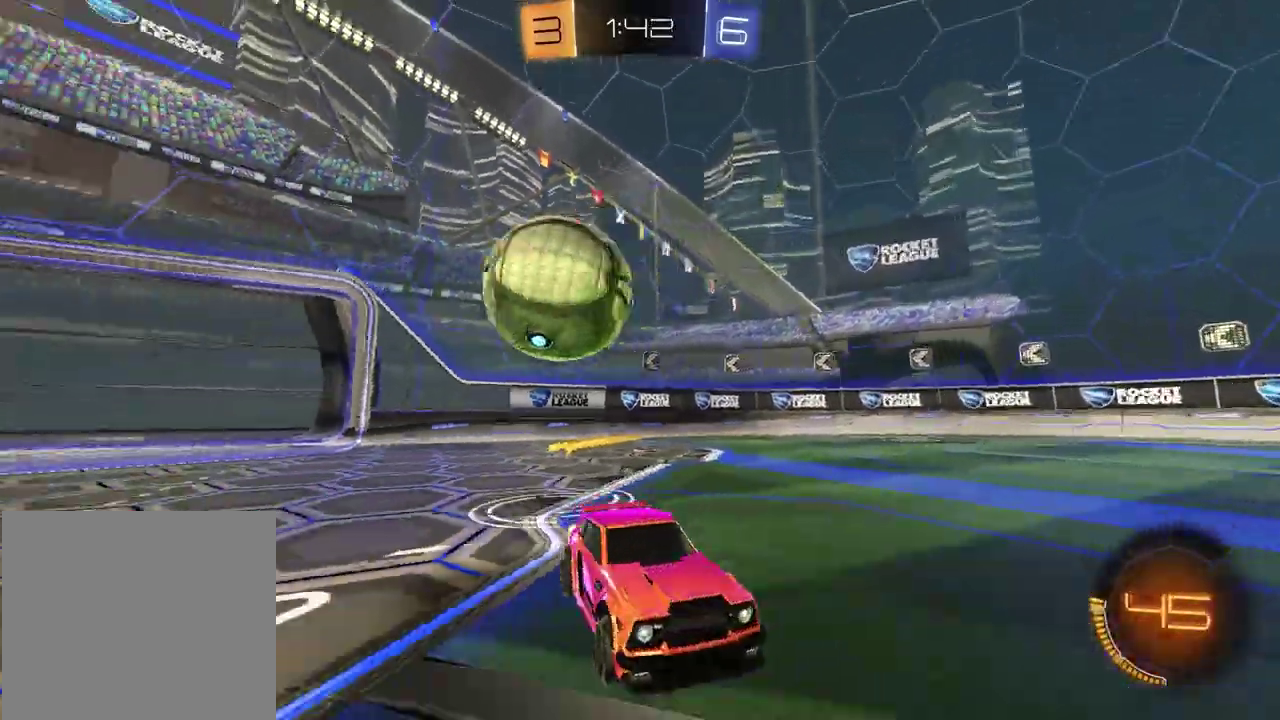
{"buttons": ["R2"], "left_stick": "center", "right_stick": "center", "events": [[133, "left_stick", "center"]]}
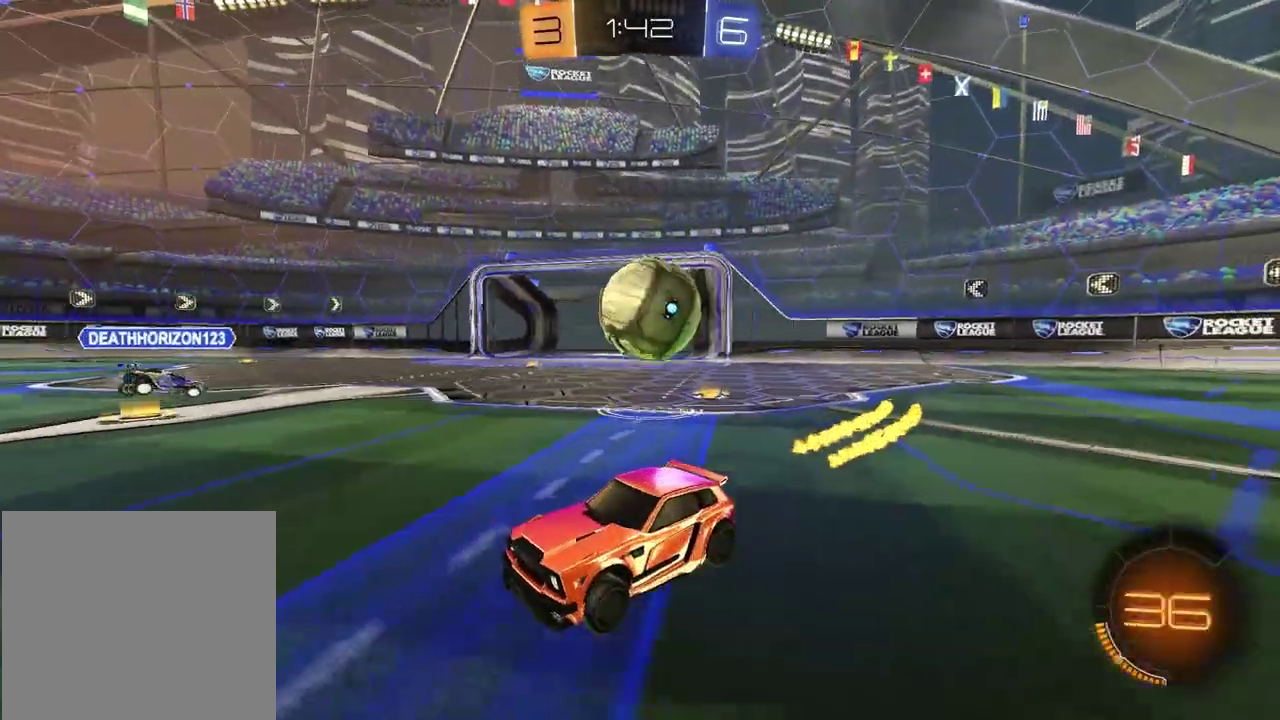
{"buttons": [], "left_stick": "right", "right_stick": "center", "events": [[67, "left_stick", "right"], [100, "R2", "up"]]}
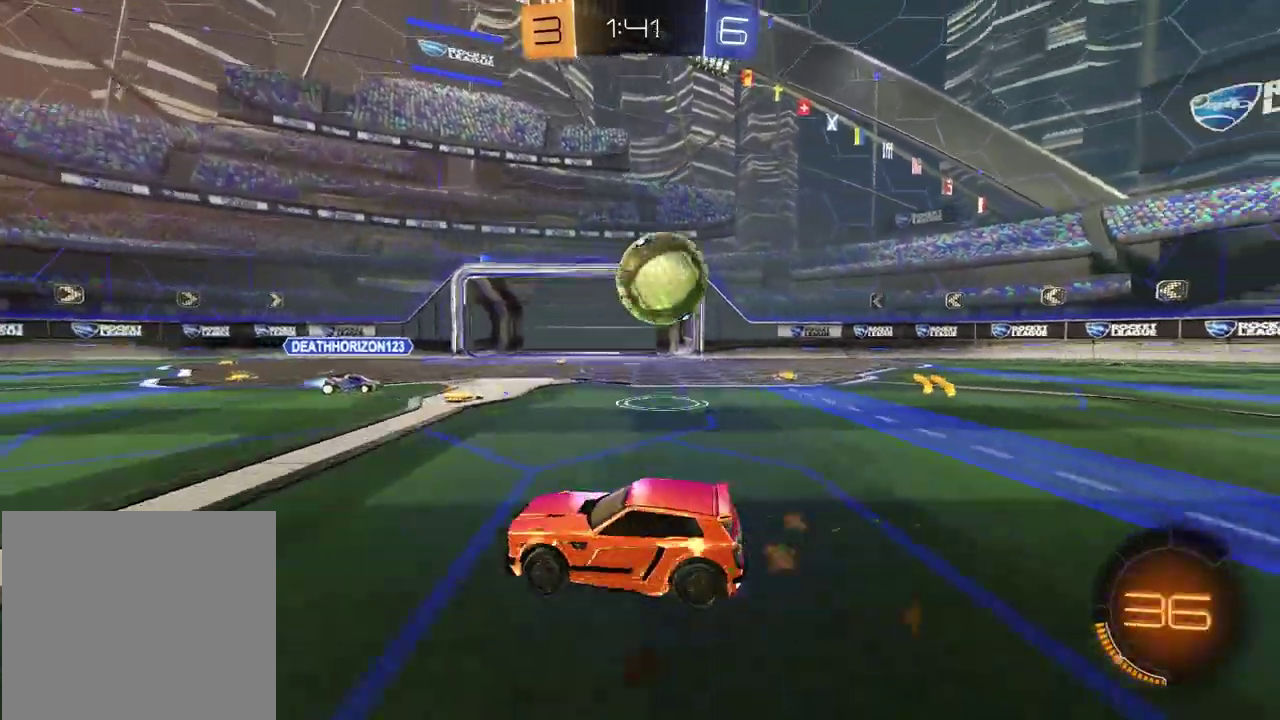
{"buttons": ["R2"], "left_stick": "down", "right_stick": "center", "events": [[100, "R2", "down"], [233, "CROSS", "down"], [267, "left_stick", "up-right"], [300, "CROSS", "up"], [350, "CROSS", "down"], [467, "CROSS", "up"], [467, "left_stick", "down"]]}
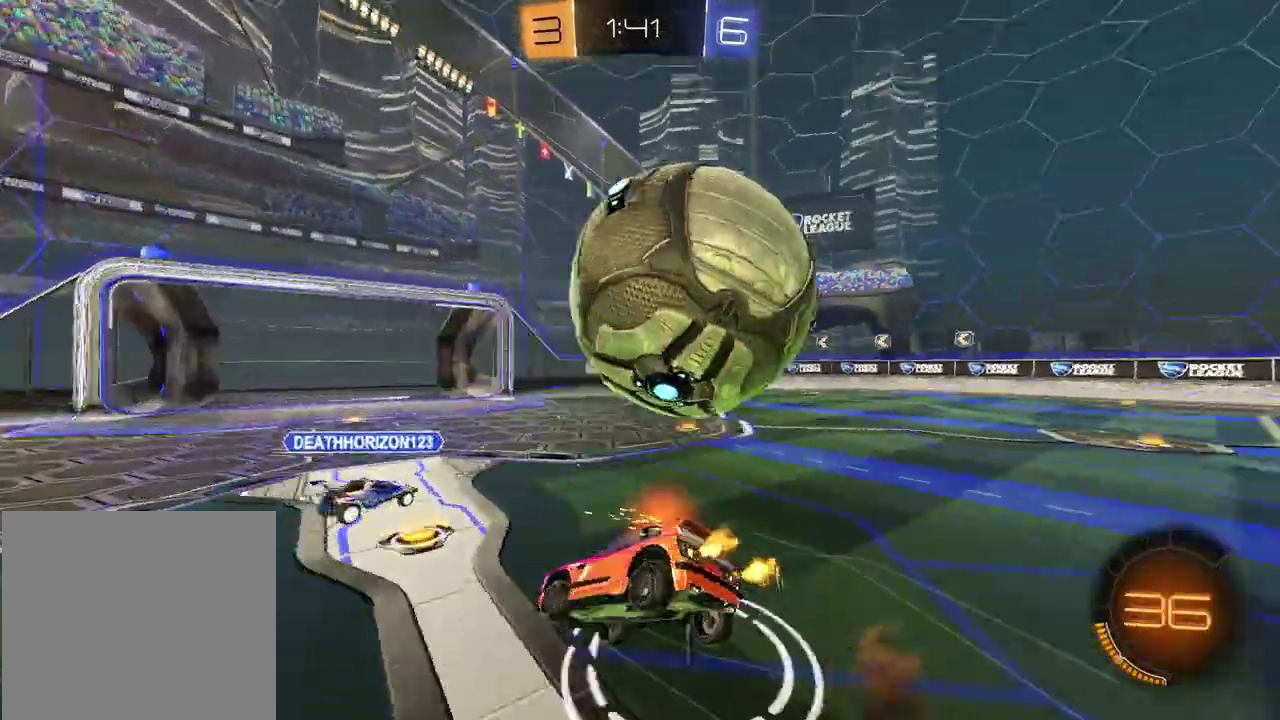
{"buttons": ["SQUARE"], "left_stick": "left", "right_stick": "center", "events": [[33, "TRIANGLE", "down"], [100, "left_stick", "down-left"], [133, "TRIANGLE", "up"], [150, "SQUARE", "down"], [217, "left_stick", "left"], [250, "R2", "up"]]}
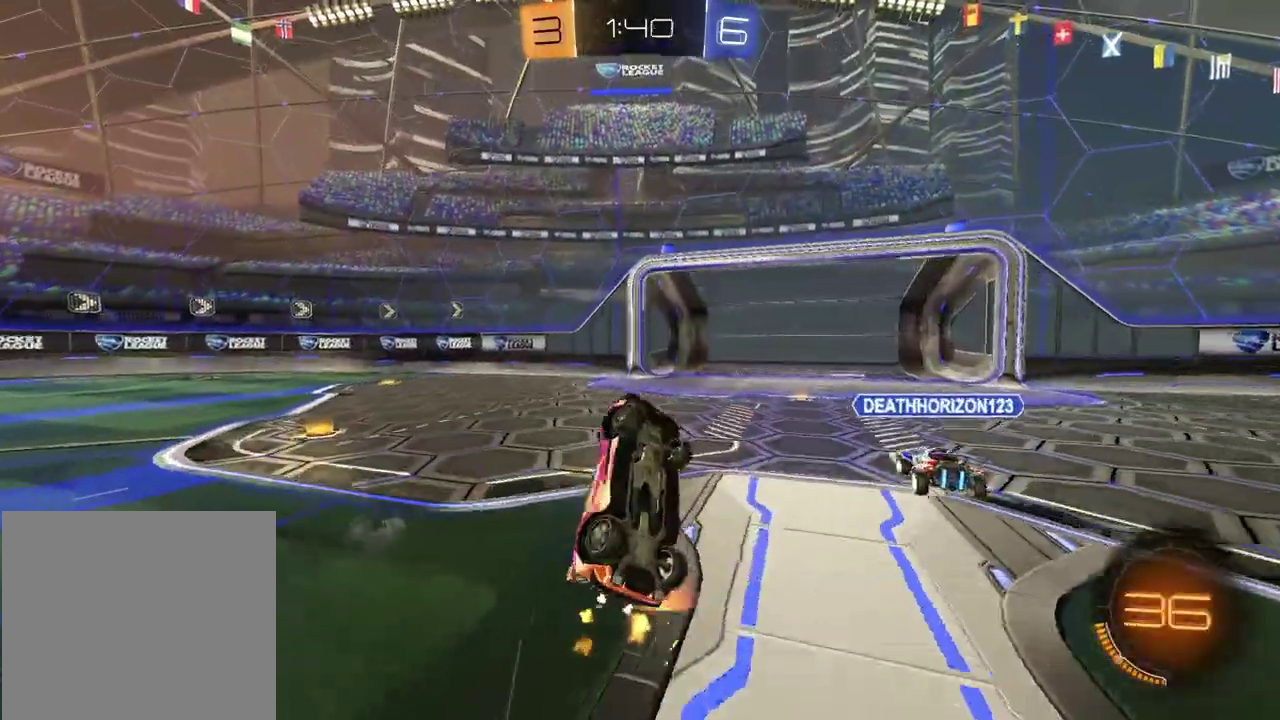
{"buttons": ["TRIANGLE", "R2"], "left_stick": "right", "right_stick": "center", "events": [[100, "left_stick", "up"], [183, "R2", "down"], [200, "left_stick", "down-left"], [217, "SQUARE", "up"], [300, "left_stick", "up-right"], [433, "left_stick", "right"], [483, "TRIANGLE", "down"]]}
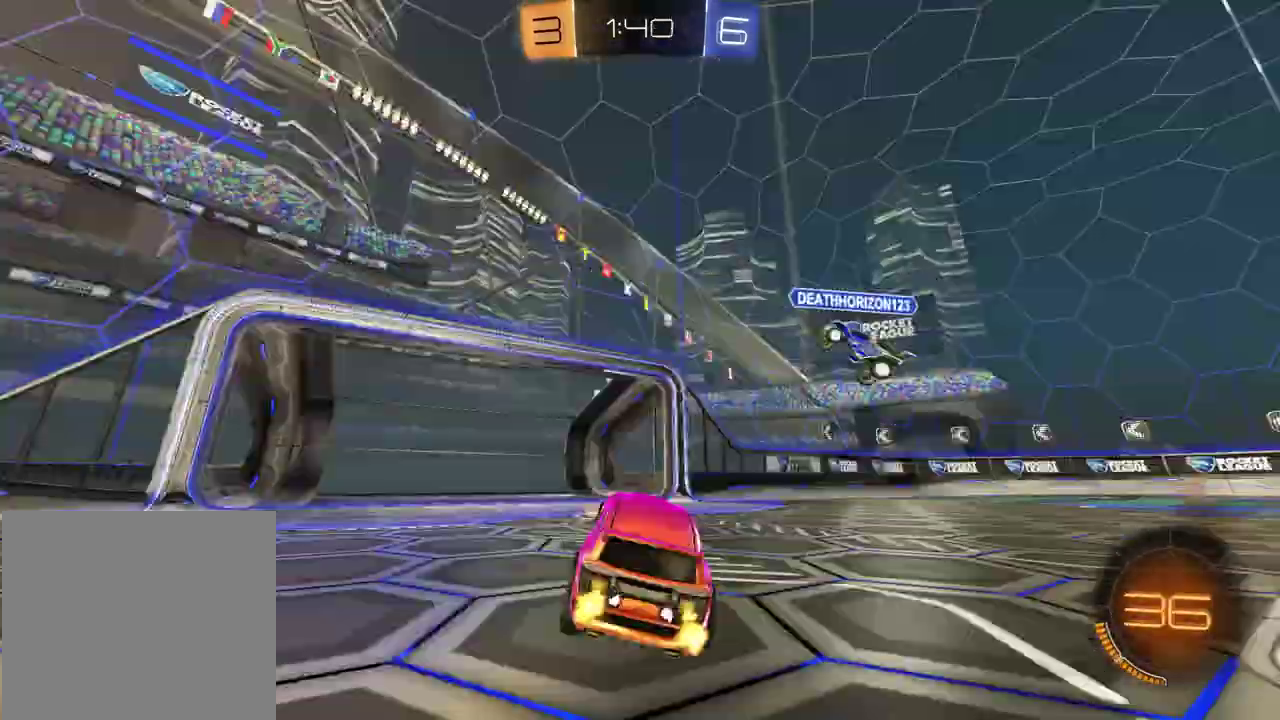
{"buttons": [], "left_stick": "center", "right_stick": "center", "events": [[83, "TRIANGLE", "up"], [83, "left_stick", "down-left"], [133, "R2", "up"], [167, "left_stick", "center"], [200, "R2", "down"], [400, "R2", "up"]]}
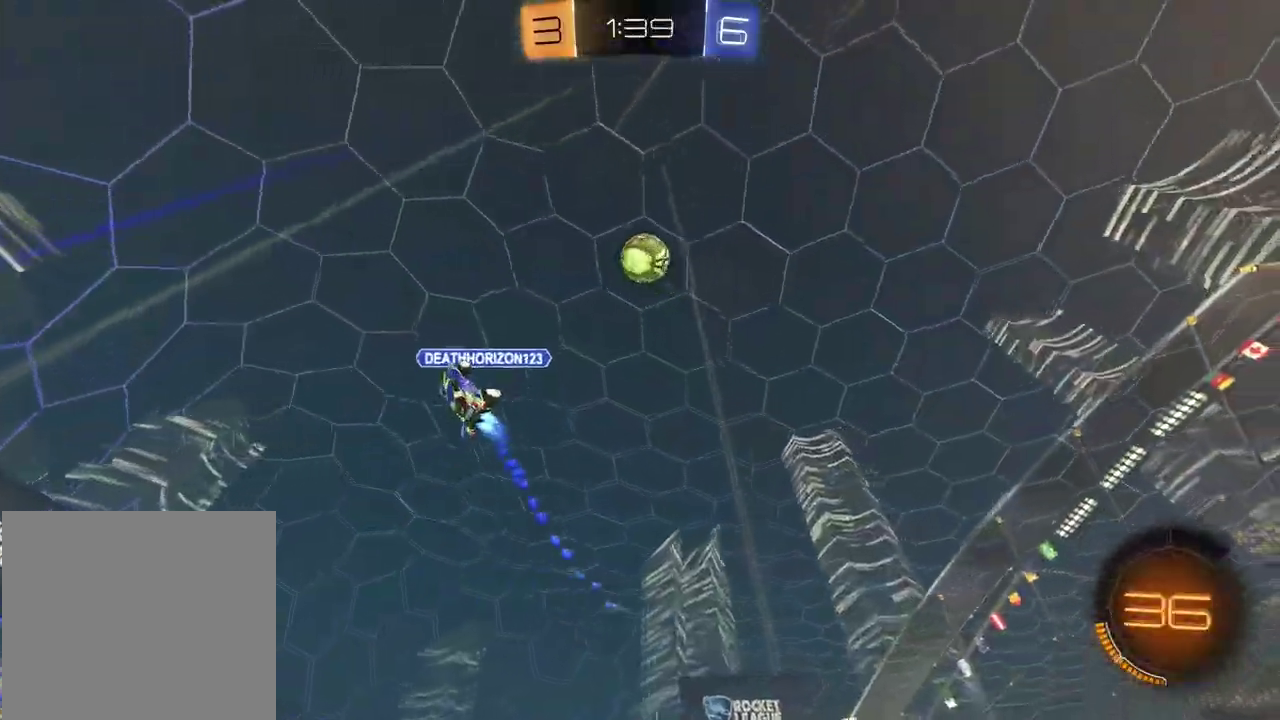
{"buttons": ["L2"], "left_stick": "right", "right_stick": "center", "events": [[150, "L2", "down"], [300, "left_stick", "right"]]}
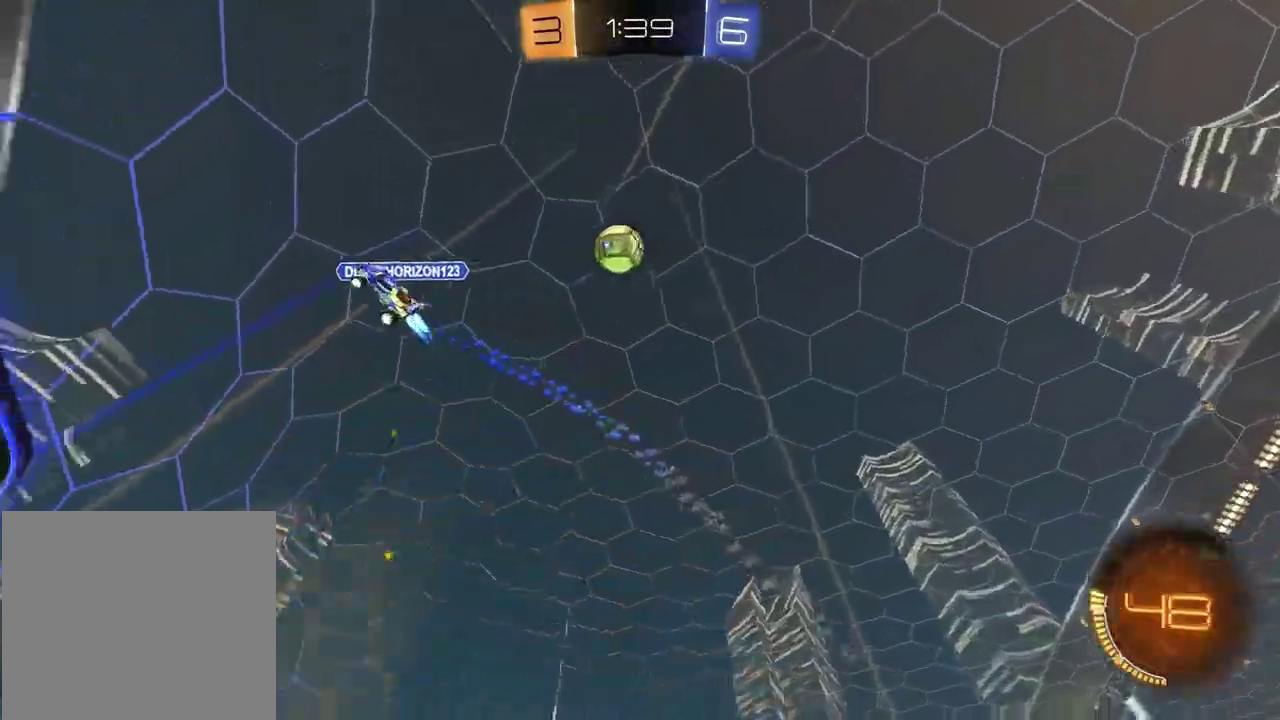
{"buttons": ["L2"], "left_stick": "right", "right_stick": "center", "events": [[67, "left_stick", "up-right"], [250, "left_stick", "center"], [483, "left_stick", "right"]]}
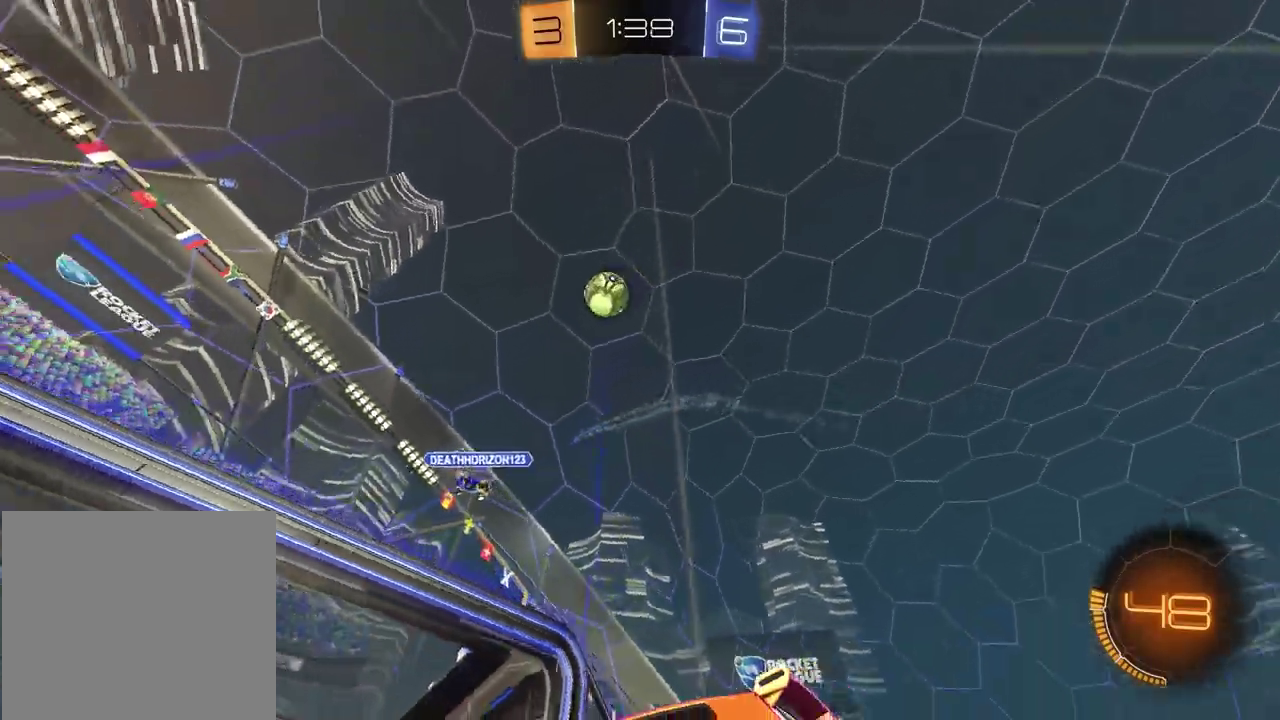
{"buttons": ["L2"], "left_stick": "left", "right_stick": "center", "events": [[100, "left_stick", "center"], [350, "left_stick", "left"]]}
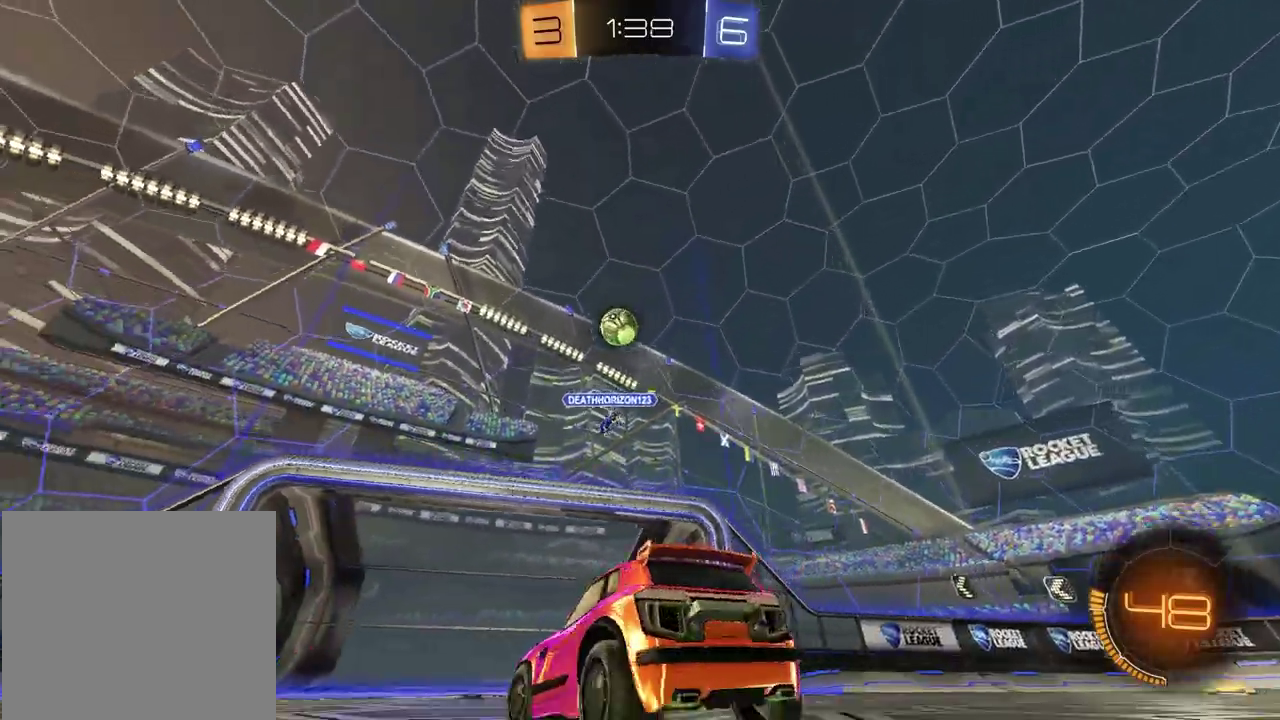
{"buttons": ["R2"], "left_stick": "center", "right_stick": "center", "events": [[83, "R2", "down"], [117, "L2", "up"], [150, "left_stick", "center"], [250, "left_stick", "up-right"], [483, "left_stick", "center"]]}
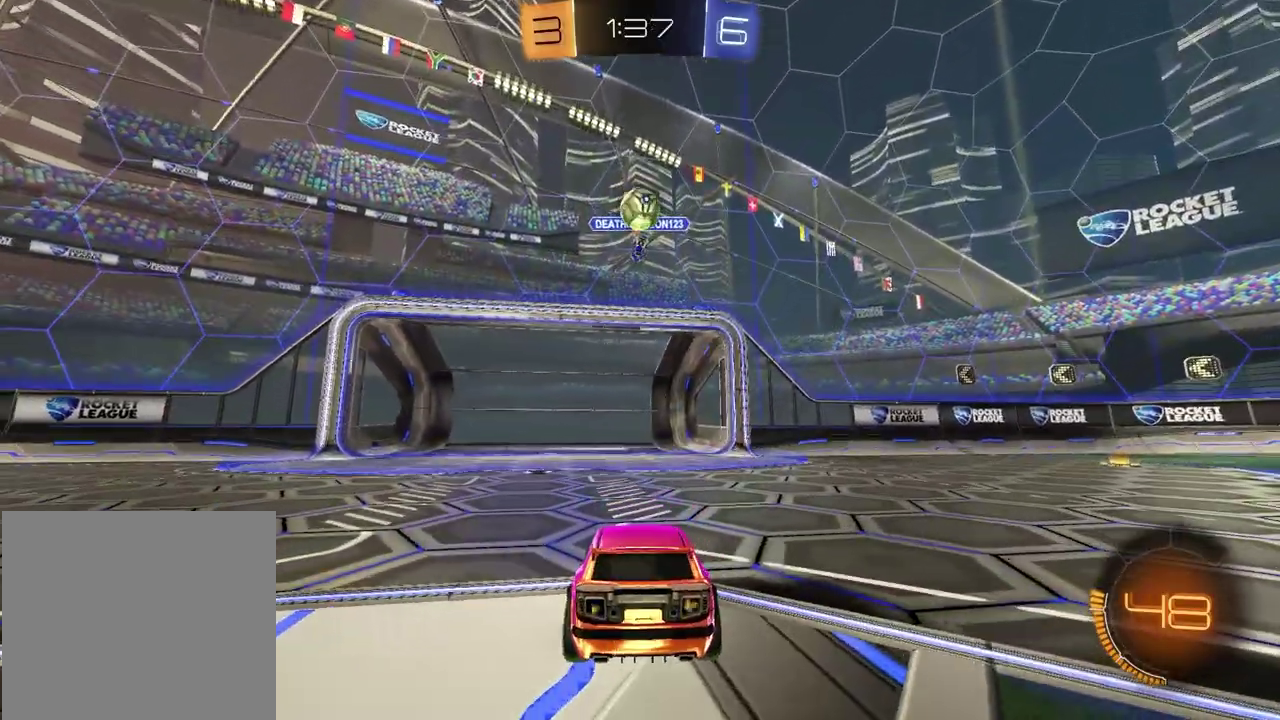
{"buttons": ["CROSS", "R2"], "left_stick": "down", "right_stick": "center", "events": [[150, "left_stick", "up-right"], [217, "left_stick", "center"], [267, "R2", "up"], [417, "CROSS", "down"], [417, "L2", "down"], [417, "R2", "down"], [417, "left_stick", "down"], [467, "L2", "up"]]}
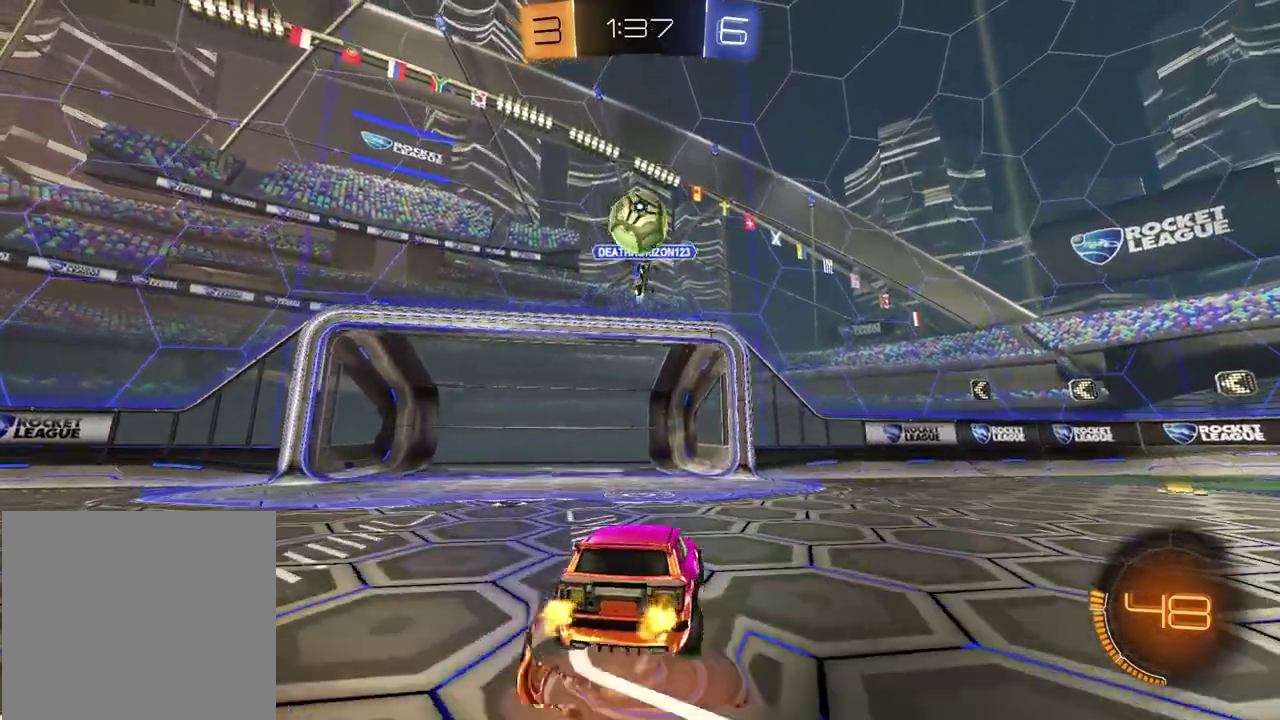
{"buttons": ["R2"], "left_stick": "up-left", "right_stick": "center", "events": [[150, "CROSS", "up"], [267, "left_stick", "center"], [450, "left_stick", "up-left"]]}